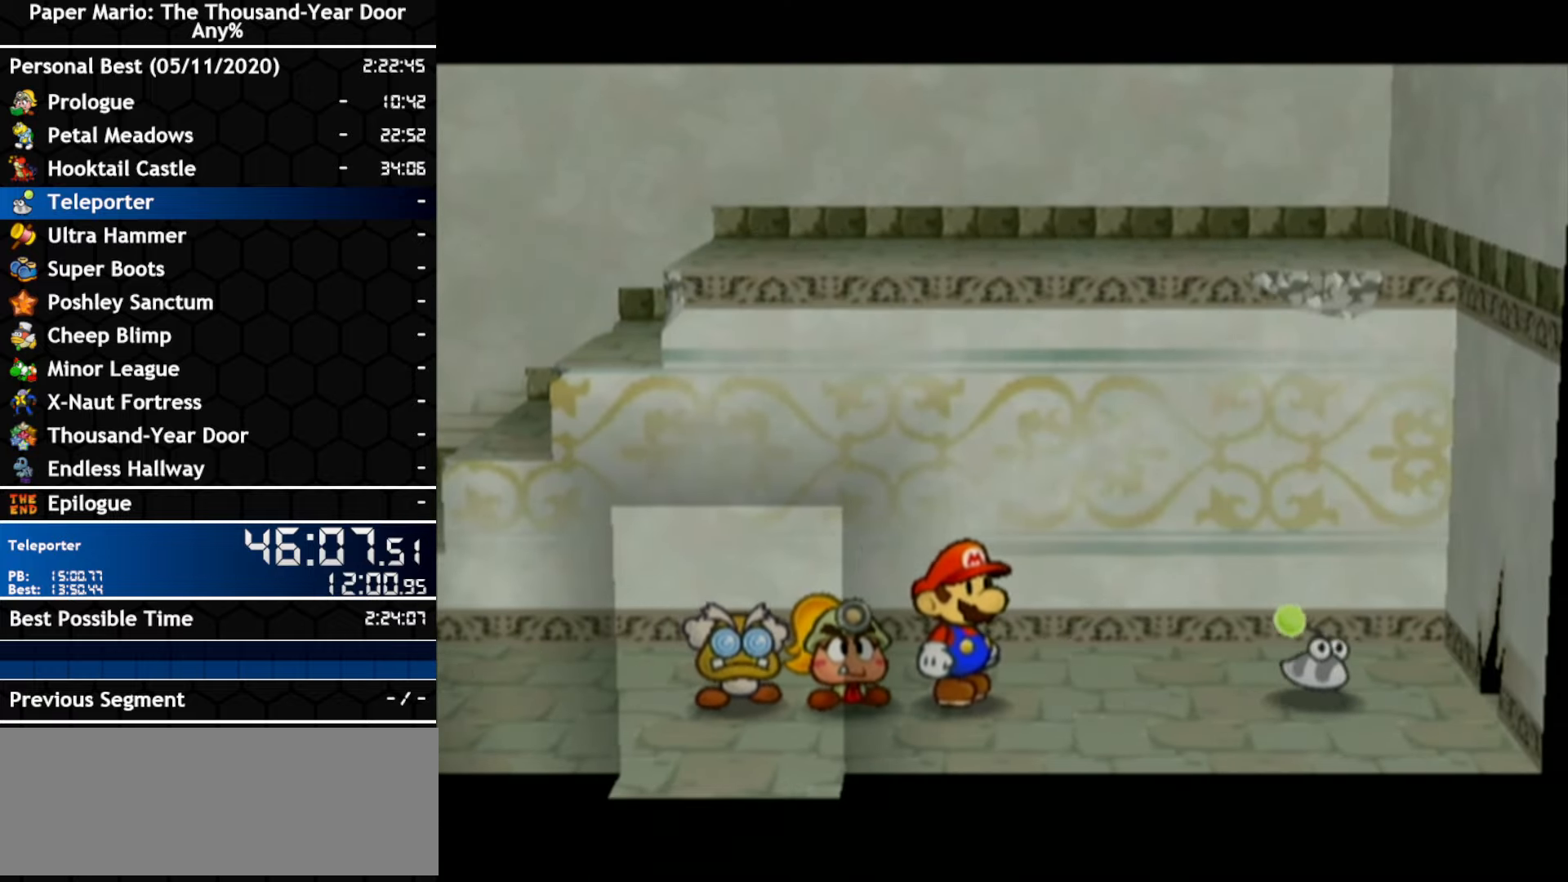
Gameplay with a controller (Nintendo layout); each line is a JSON object with the inputs held at the frame after it. "events" lists button and stick changes between this image and that frame as [ms after this image, input, new state], when the widget could be followed in between. Not read: C_DOWN C_LEFT C_RIGHT C_UP DPAD_DOWN DPAD_LEFT DPAD_RIGHT DPAD_UP L1 L2 L3 R2 R3 SELECT START X Y Z other_buttons.
{"buttons": ["A"], "left_stick": "center", "right_stick": "center"}
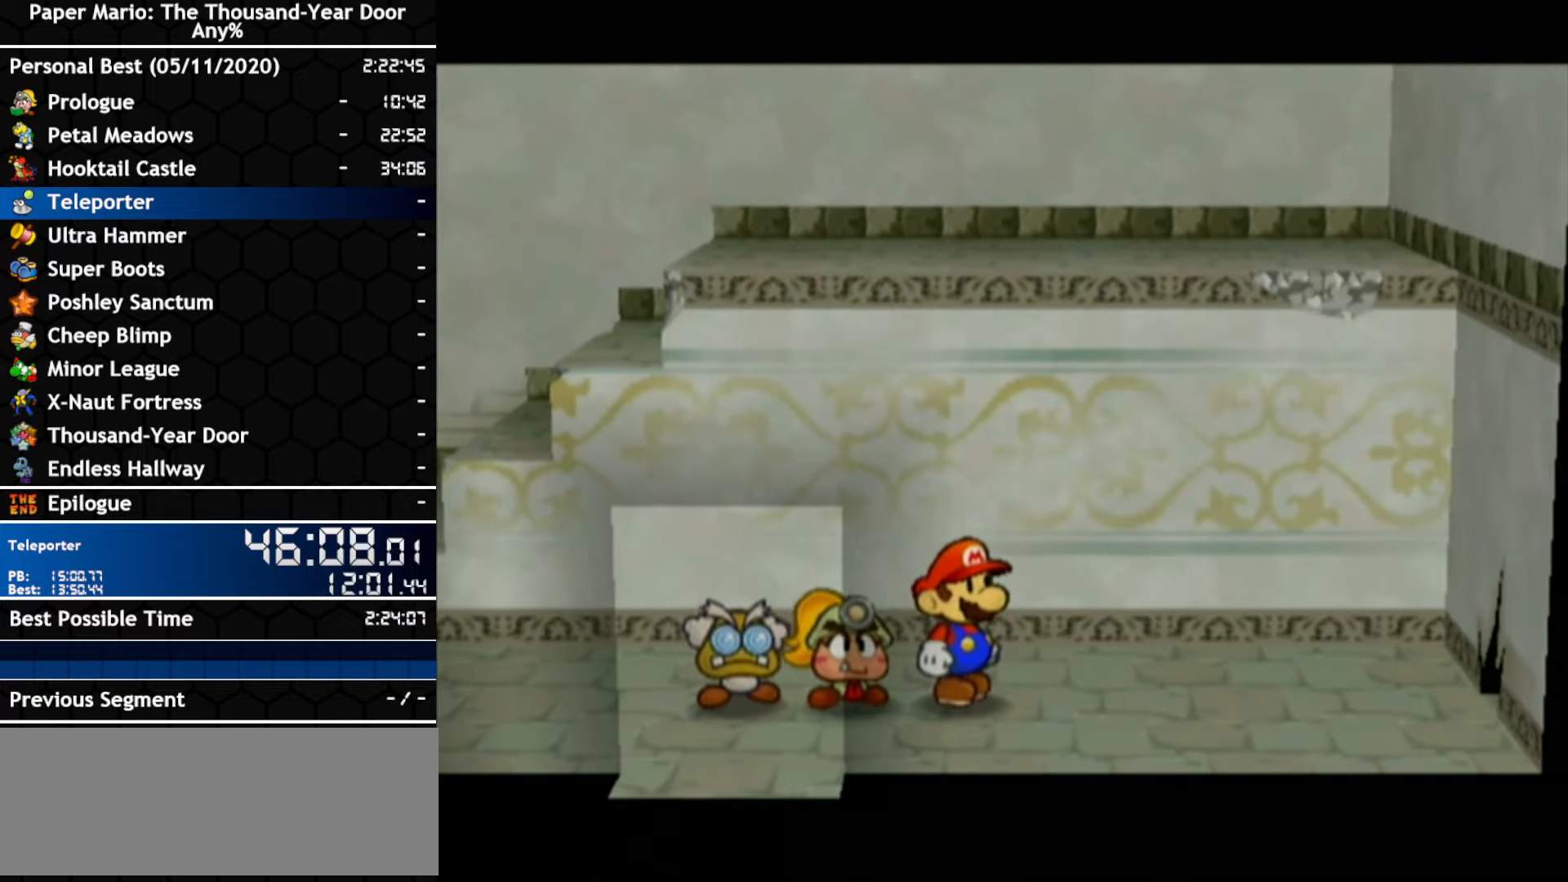
{"buttons": ["A"], "left_stick": "center", "right_stick": "center", "events": [[116, "A", "up"], [183, "A", "down"]]}
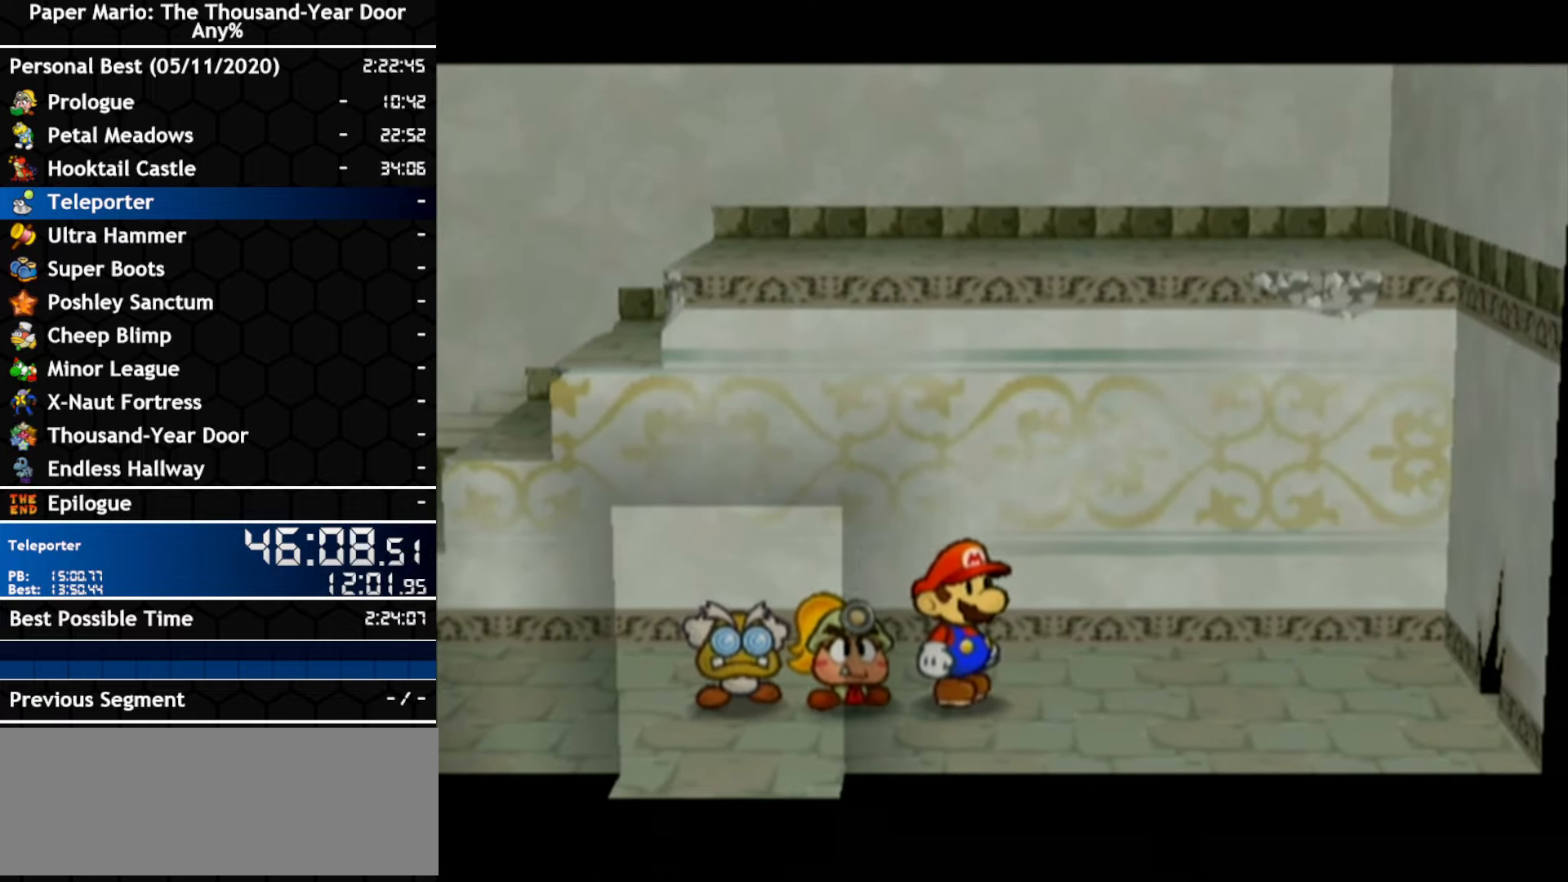
{"buttons": ["A"], "left_stick": "center", "right_stick": "center", "events": [[66, "A", "up"], [133, "A", "down"], [183, "A", "up"], [250, "A", "down"]]}
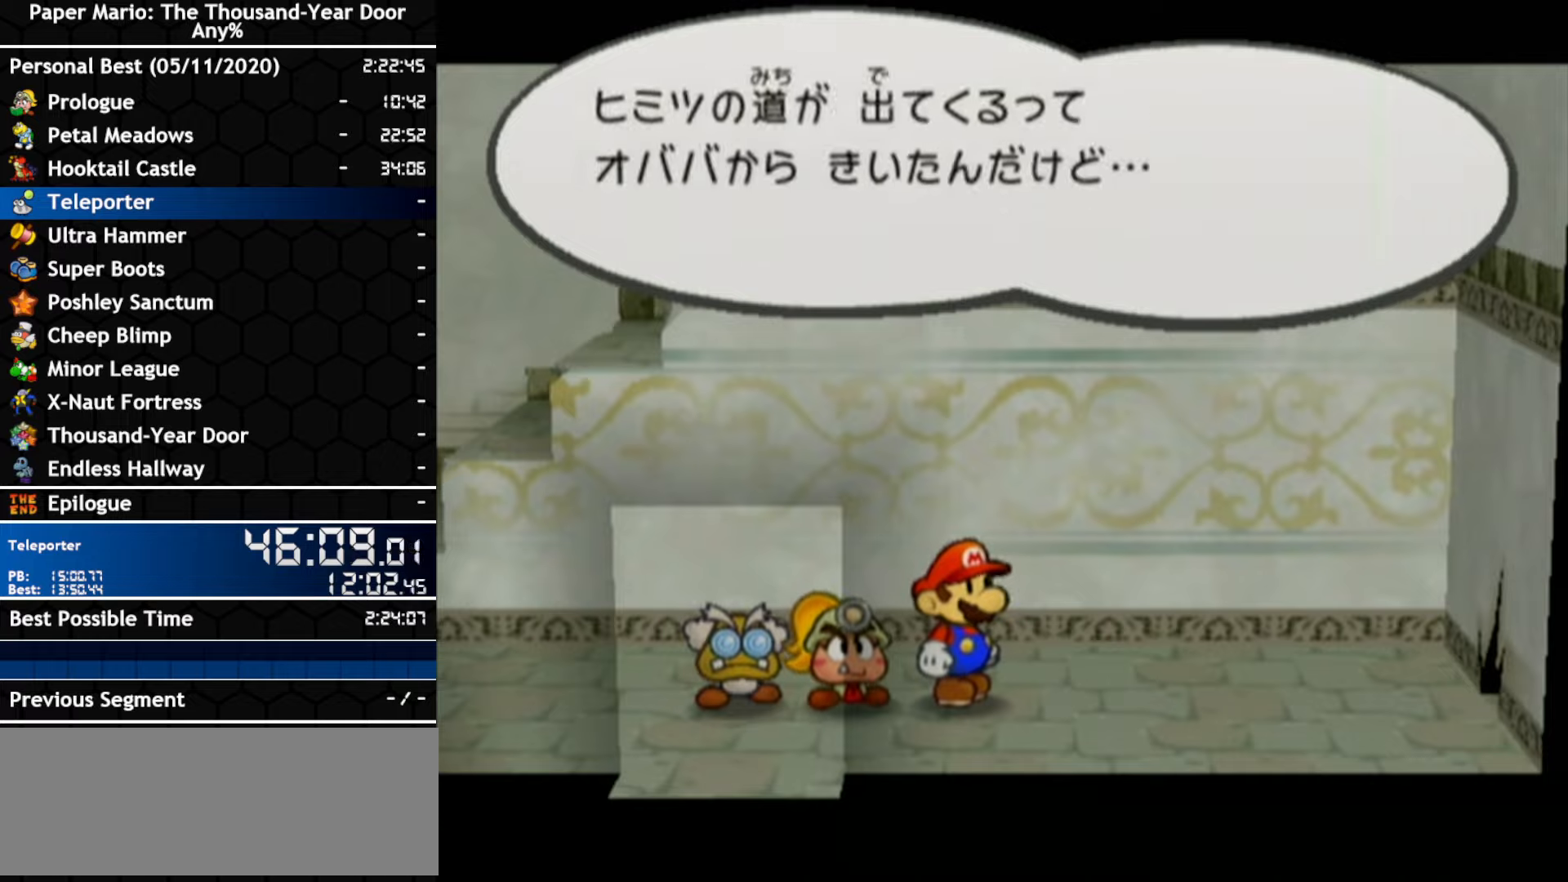
{"buttons": ["B"], "left_stick": "center", "right_stick": "center"}
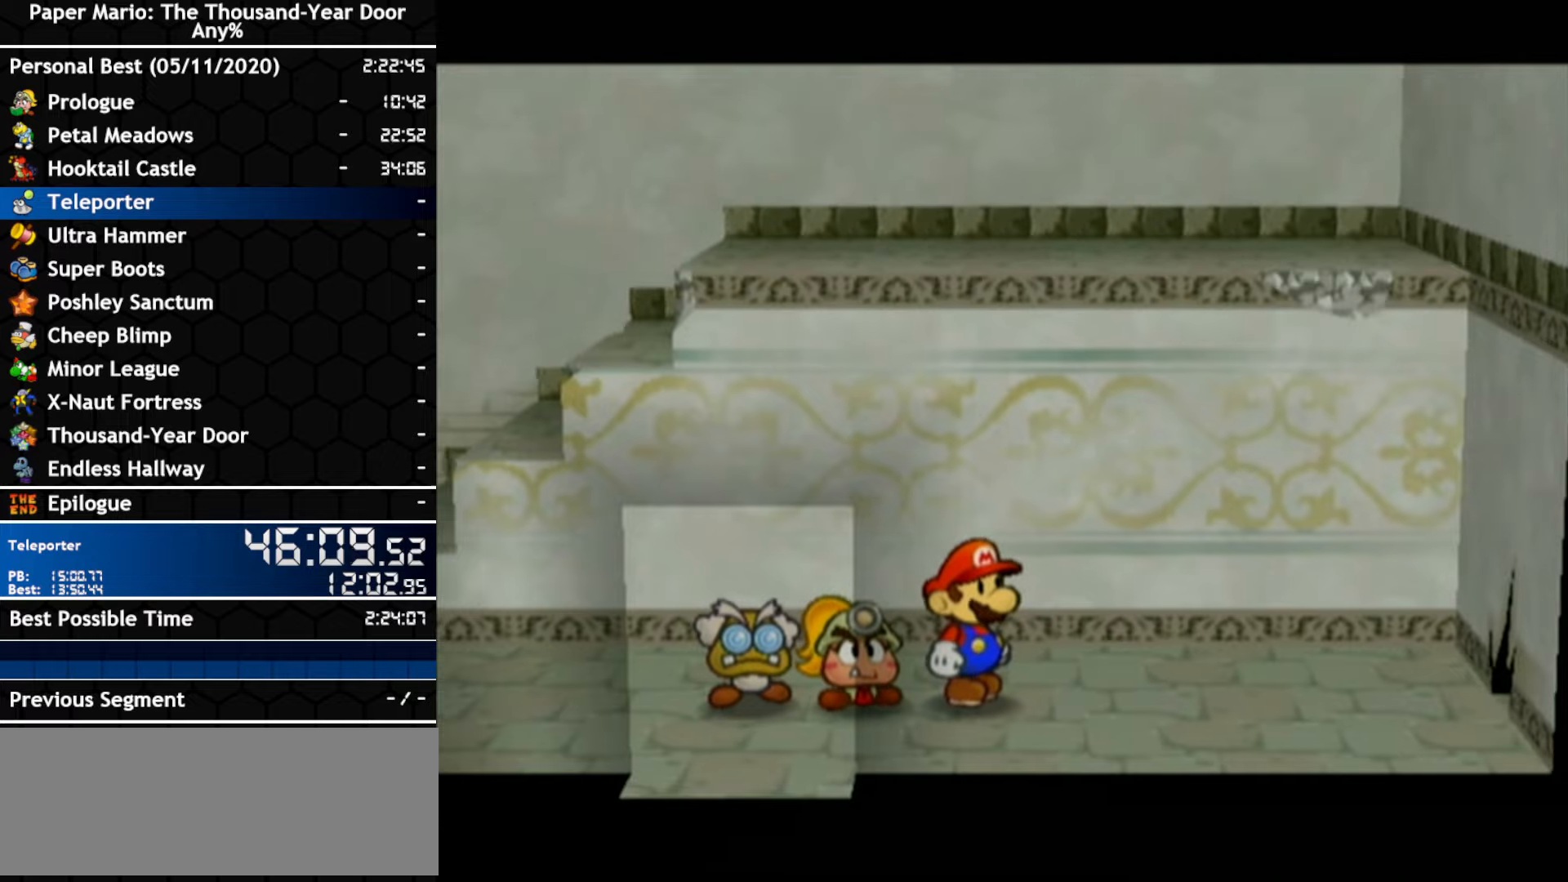
{"buttons": [], "left_stick": "center", "right_stick": "center"}
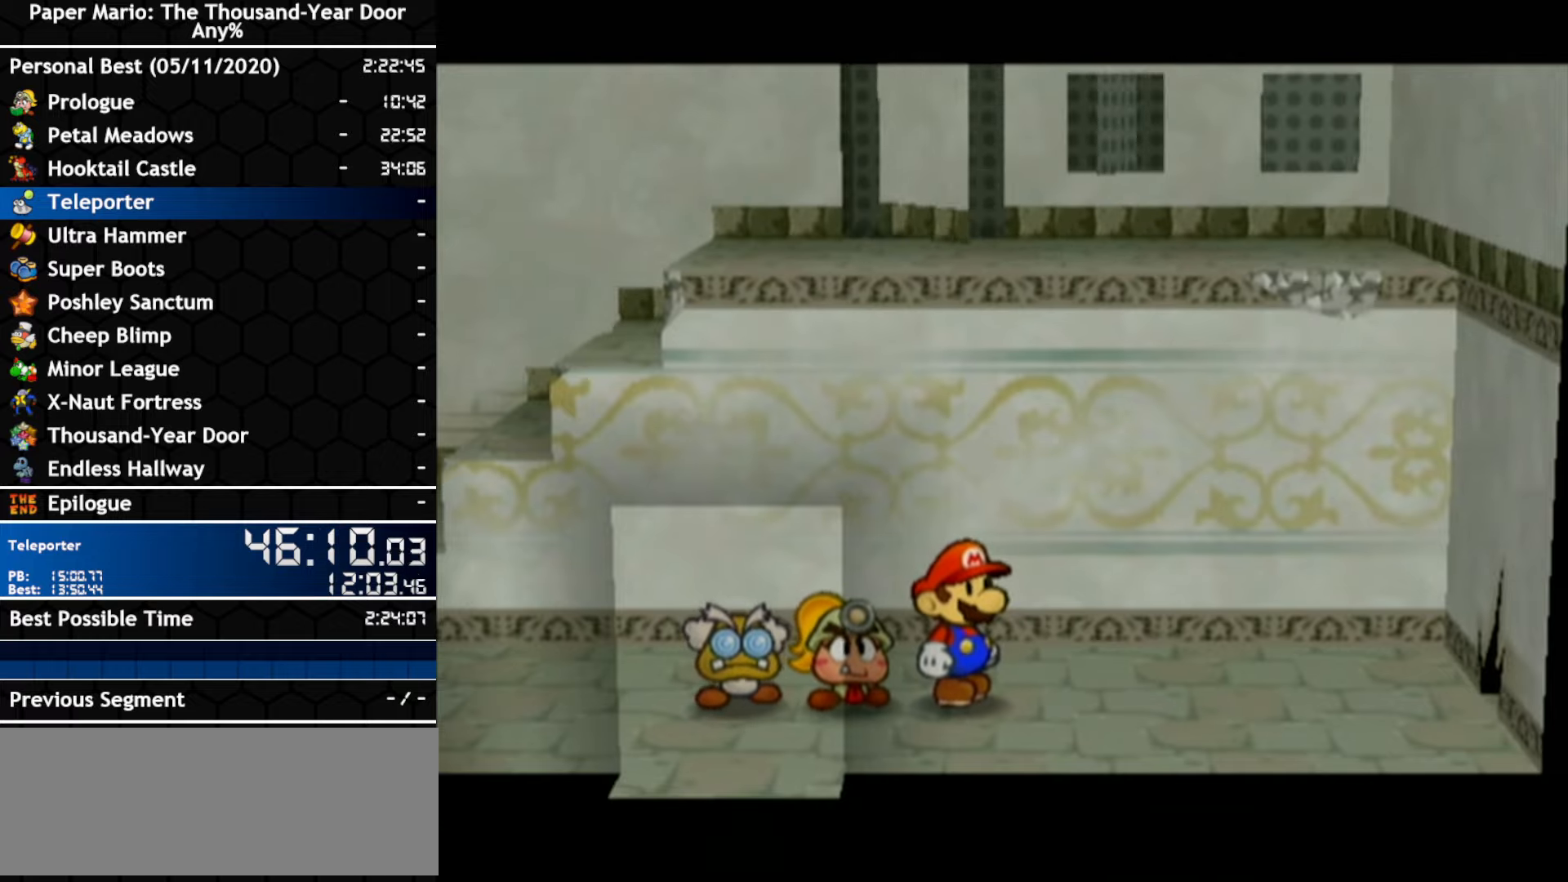
{"buttons": [], "left_stick": "center", "right_stick": "center", "events": []}
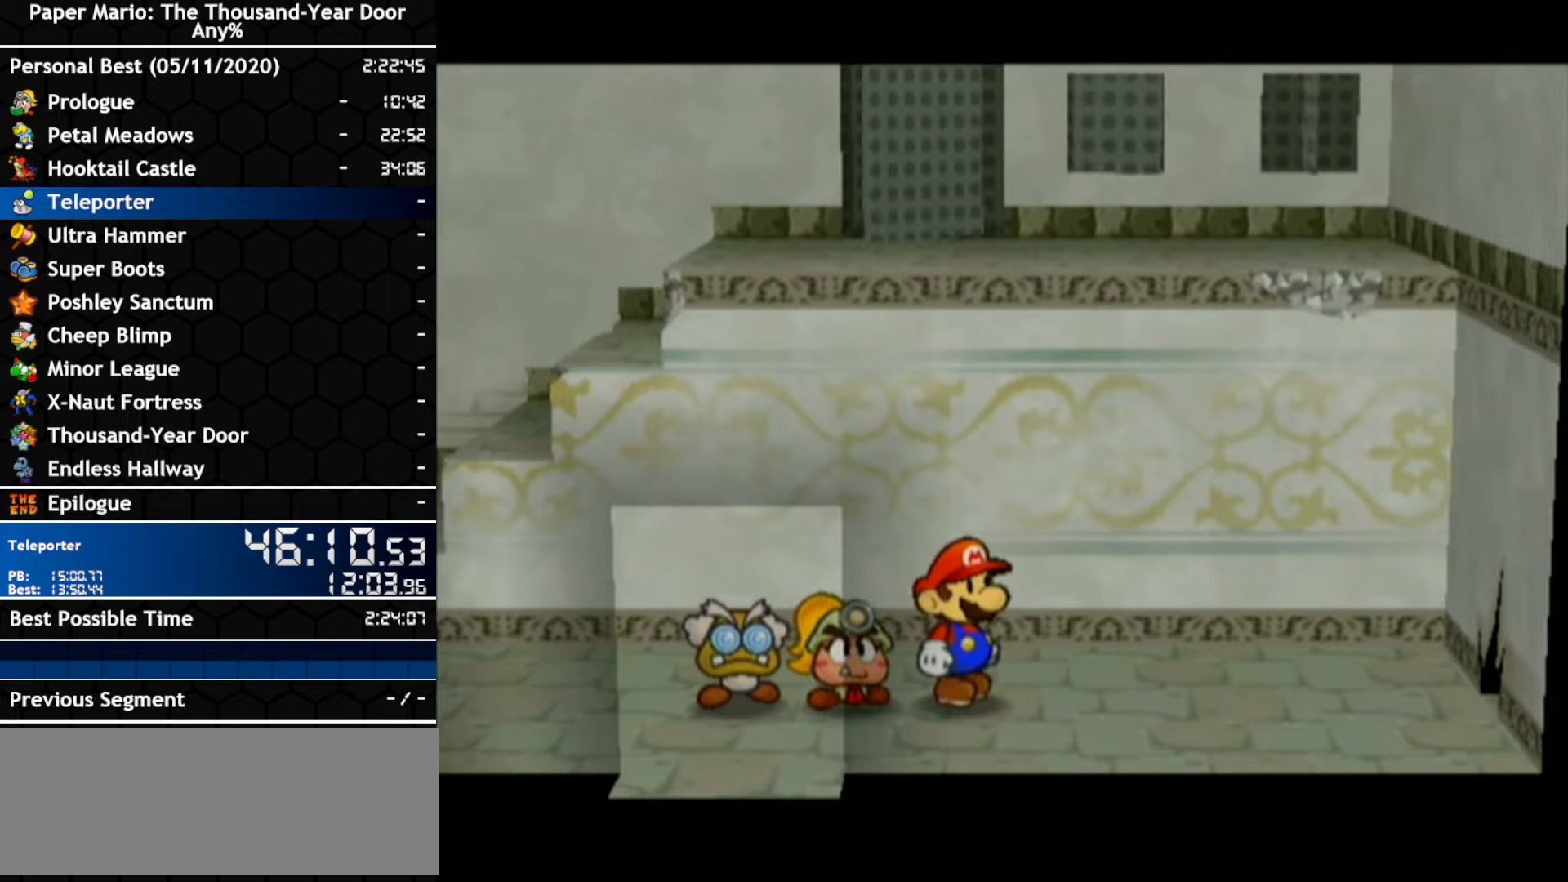
{"buttons": [], "left_stick": "down-left", "right_stick": "center", "events": [[167, "left_stick", "down-left"]]}
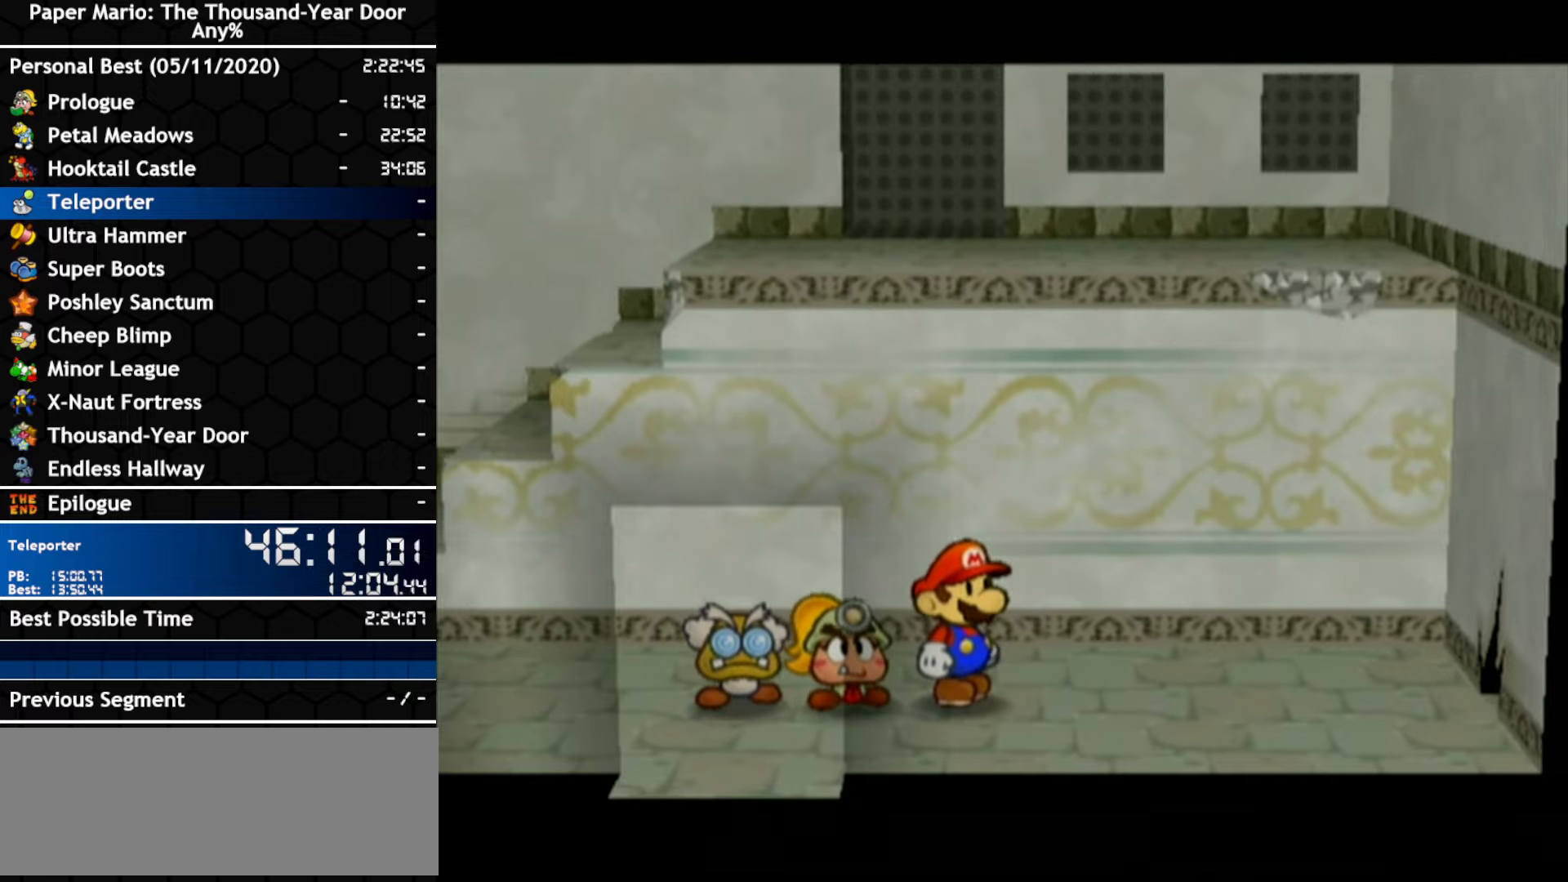
{"buttons": [], "left_stick": "down-left", "right_stick": "center", "events": []}
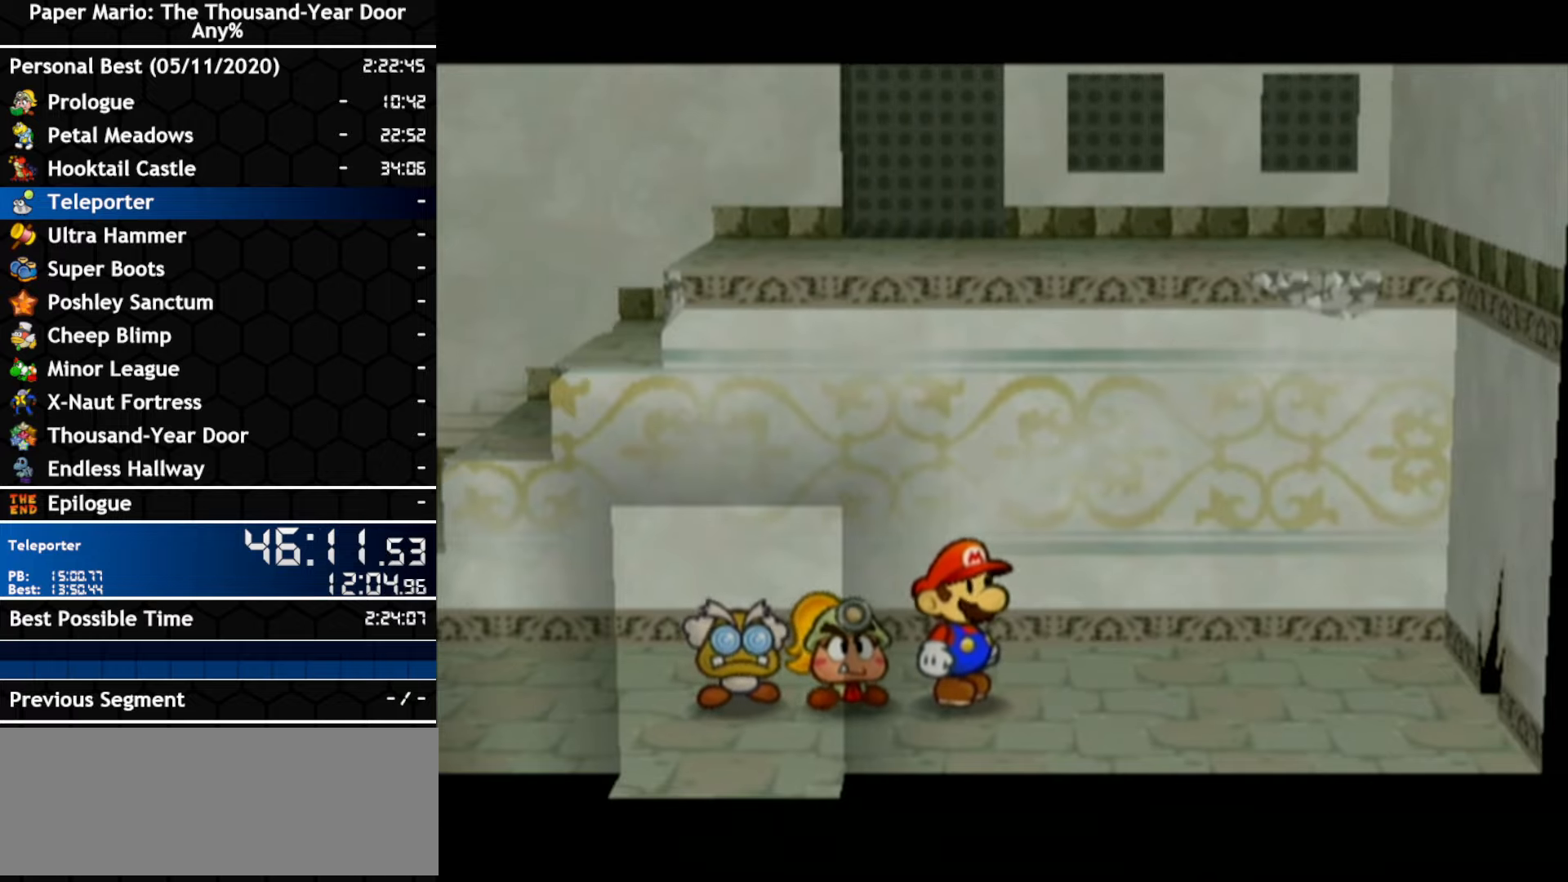
{"buttons": [], "left_stick": "down-left", "right_stick": "center", "events": []}
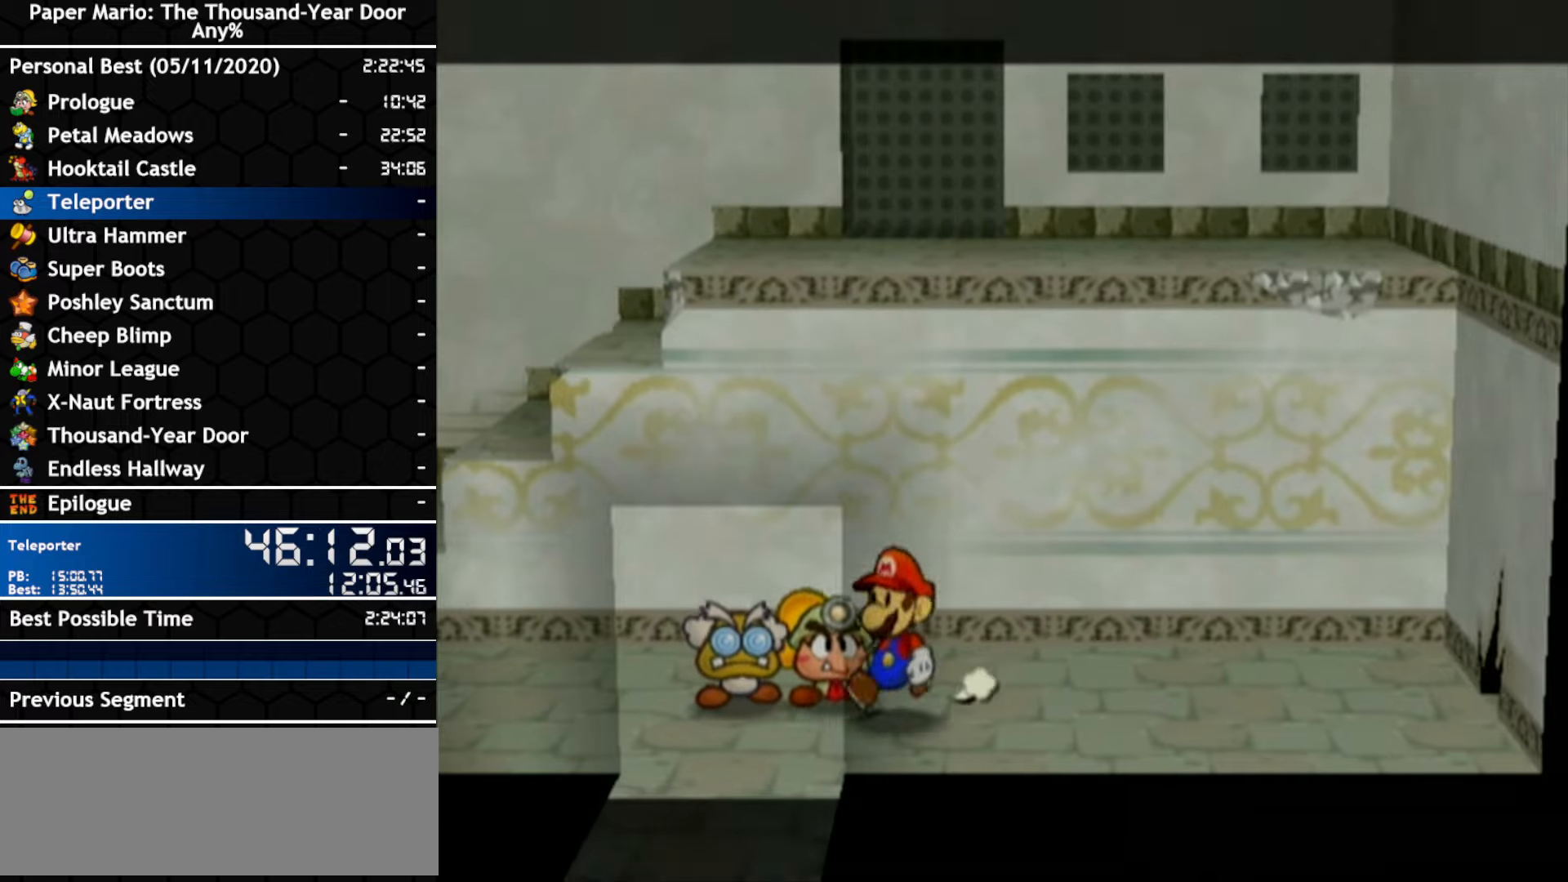
{"buttons": [], "left_stick": "down", "right_stick": "center"}